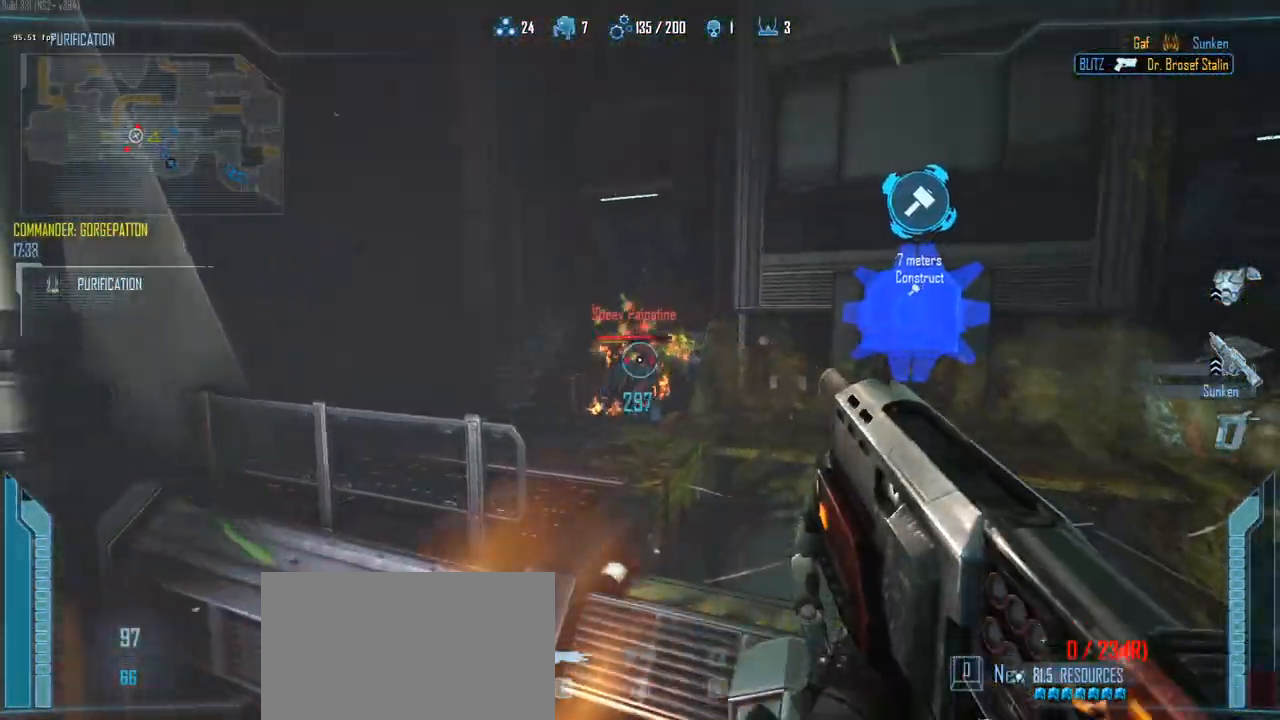
Gameplay with keyboard and mouse; each line is a JSON object with the keys held at the frame after it. "events" lists presses ("down") and releases ("up") of "1", "2", "3", "4", "5", "a", "alt", "c", "caps_lock", "ctrl", "d", "e", "f", "g", "q", "r", "s", "shift", "space", "t", "tab", "v", "w", "x" and "z" between this image and that frame as [ms after this image, input, new state], when the widget could be followed in between. No other keys are recorded. Mouse buttons are not recorded. Not read: mouse_move.
{"keys": ["a", "w"], "events": [[217, "a", "down"], [217, "space", "down"], [400, "space", "up"]]}
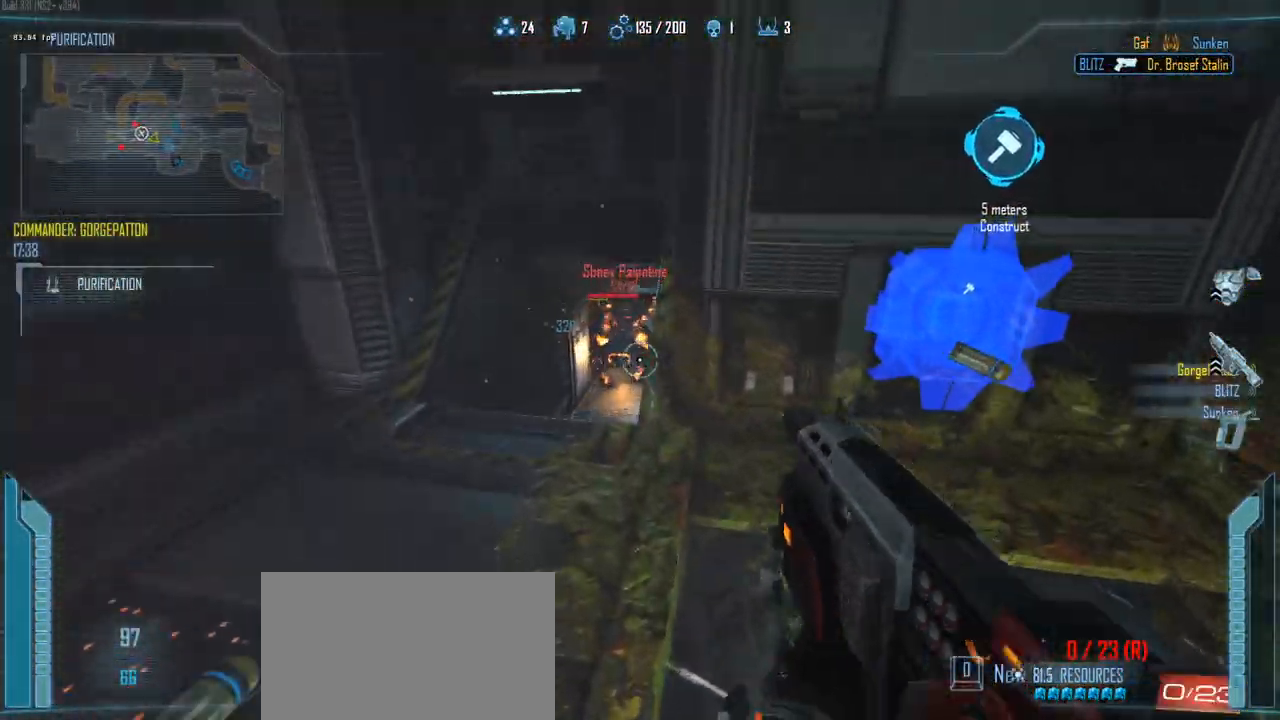
{"keys": ["a"], "events": [[33, "w", "up"]]}
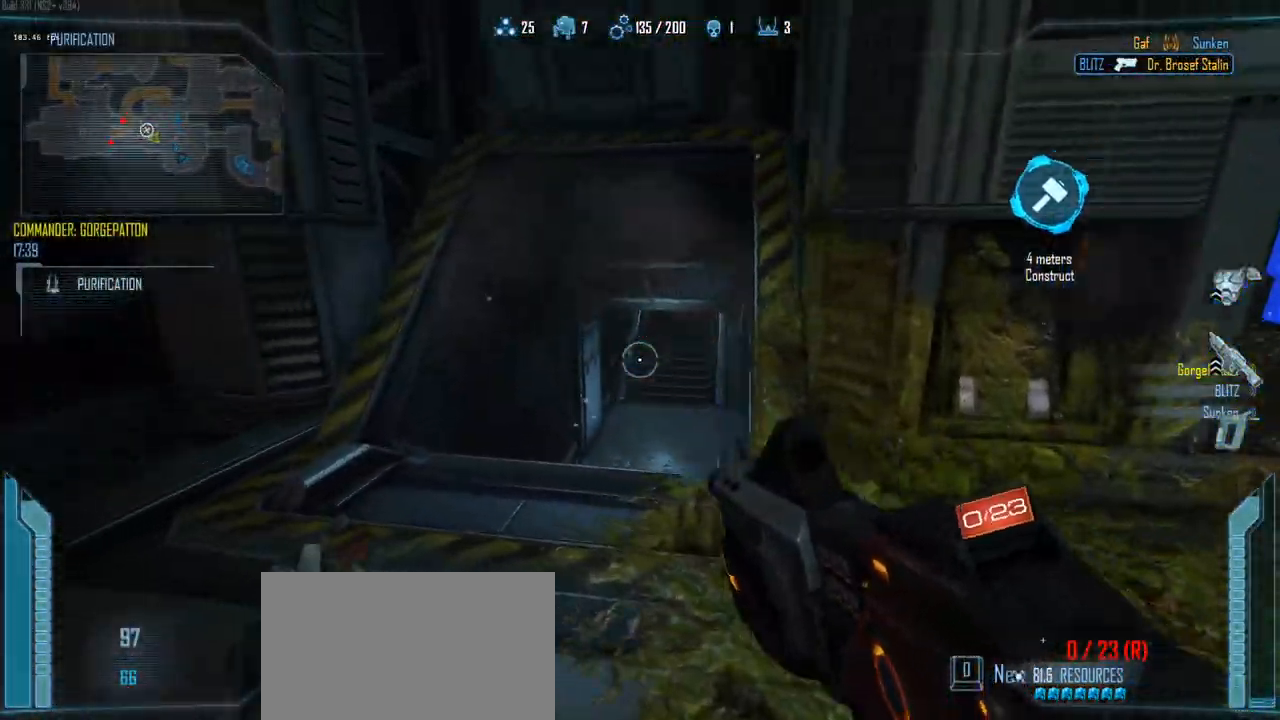
{"keys": ["d", "w"], "events": [[150, "s", "down"], [250, "s", "up"], [283, "a", "up"], [283, "d", "down"], [383, "w", "down"]]}
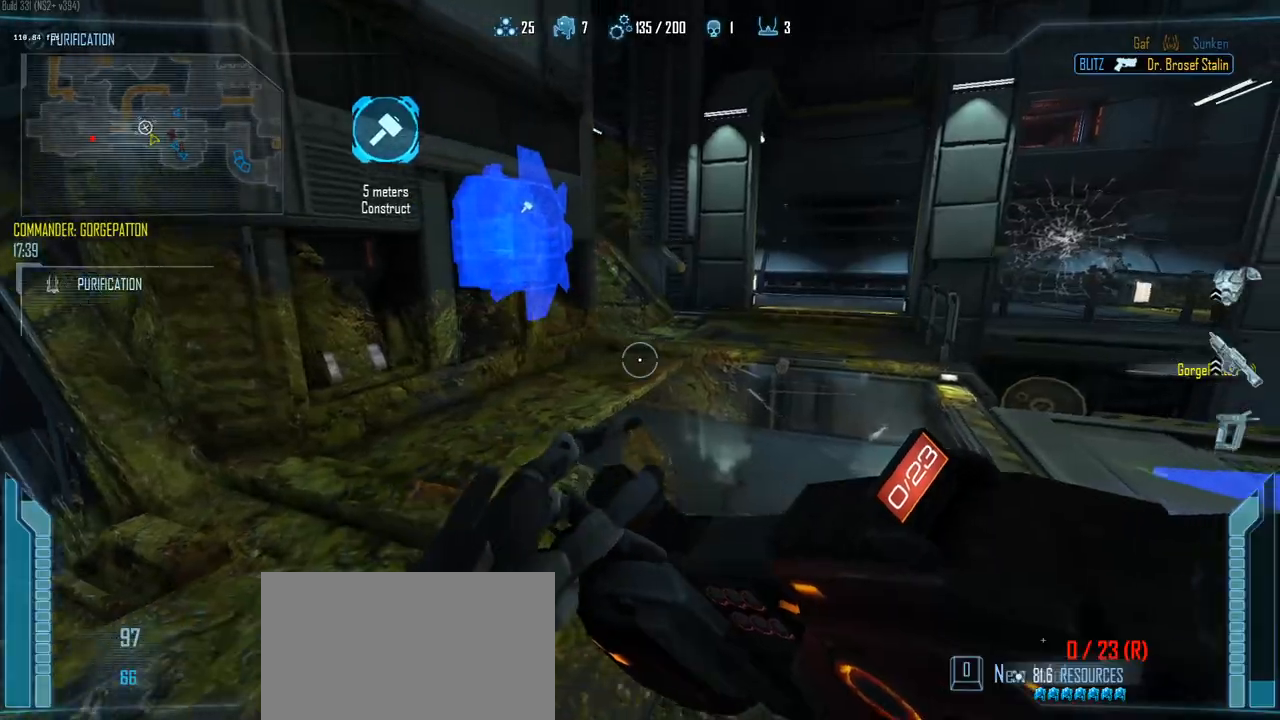
{"keys": ["d", "w"], "events": []}
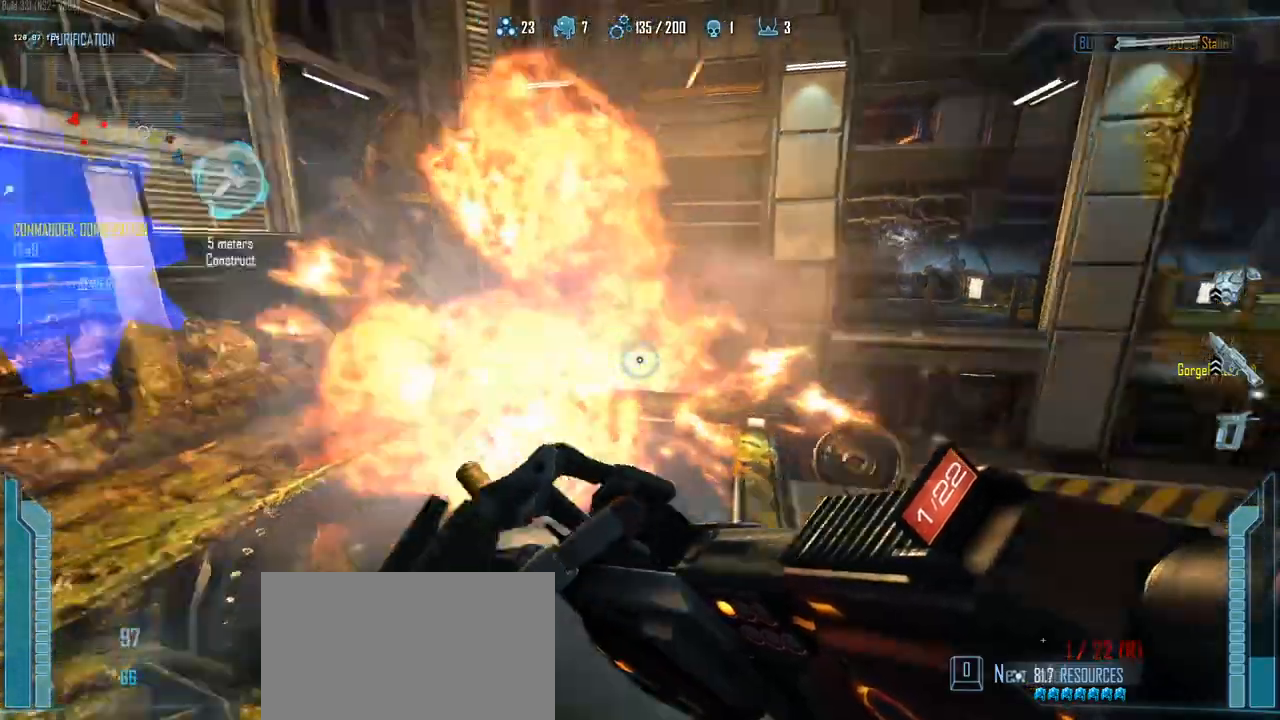
{"keys": ["w"], "events": [[467, "d", "up"]]}
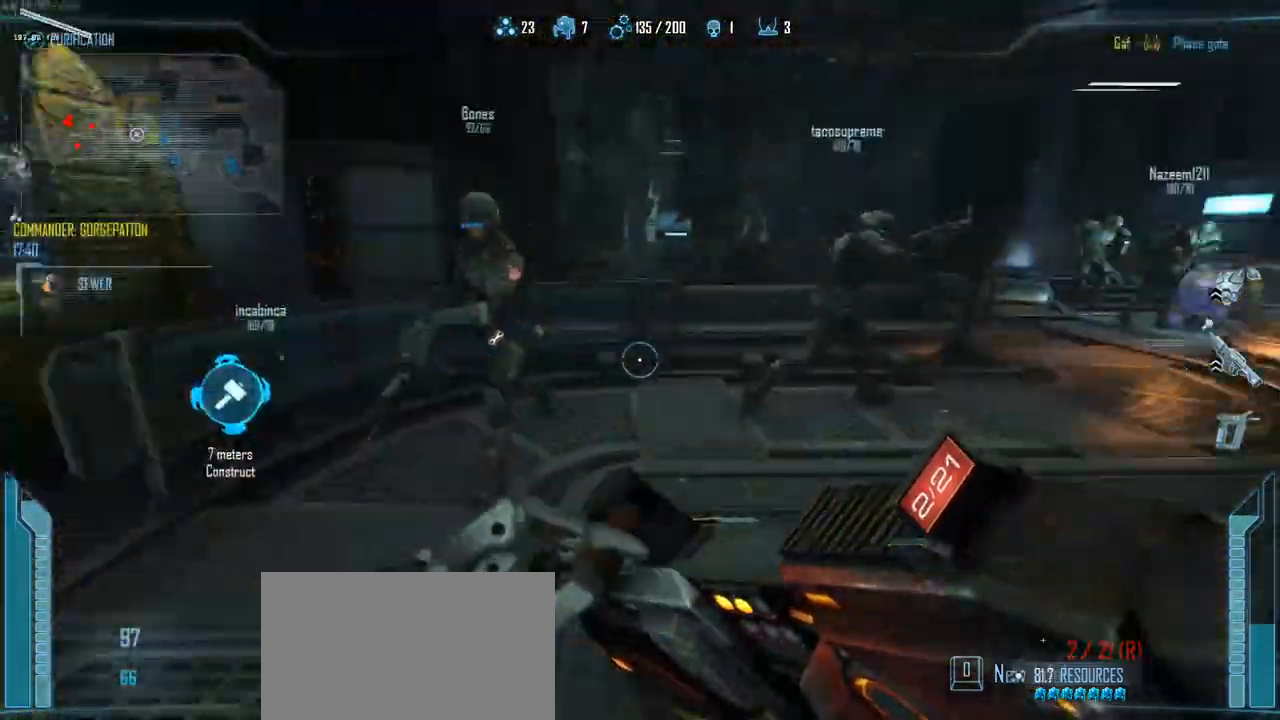
{"keys": ["w"], "events": []}
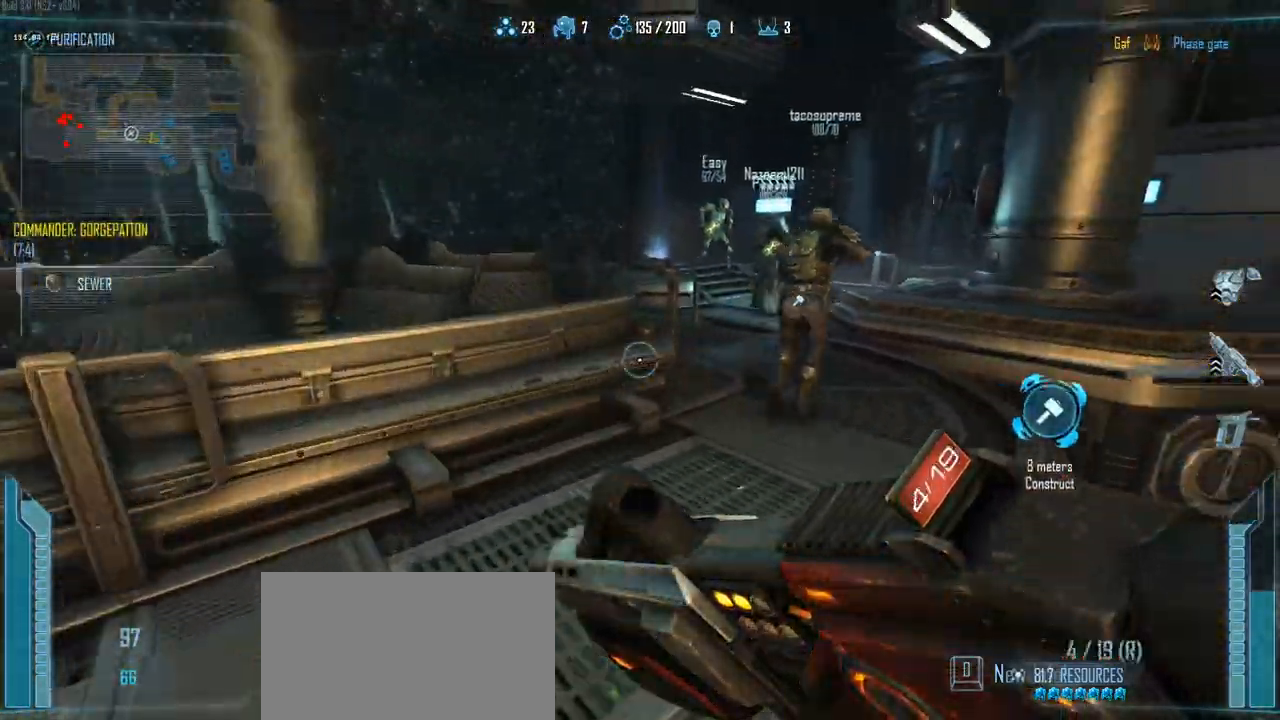
{"keys": ["c", "w"], "events": [[267, "c", "down"]]}
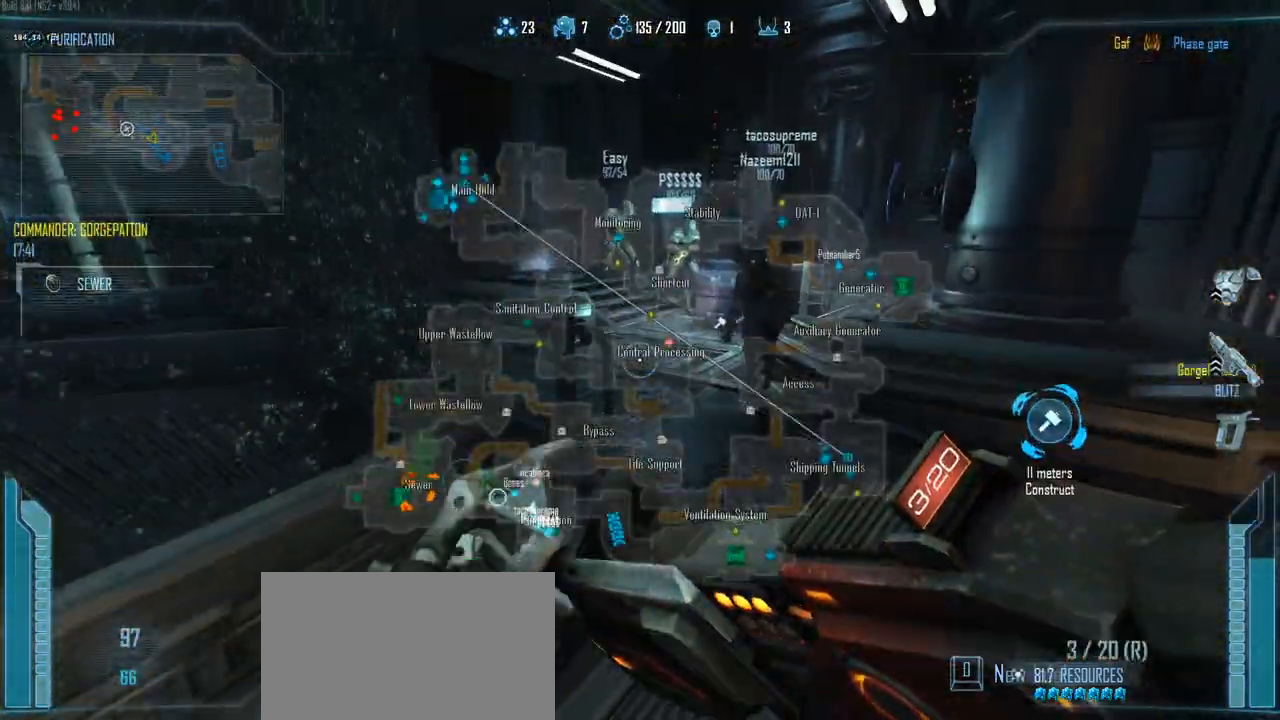
{"keys": ["c", "w"], "events": []}
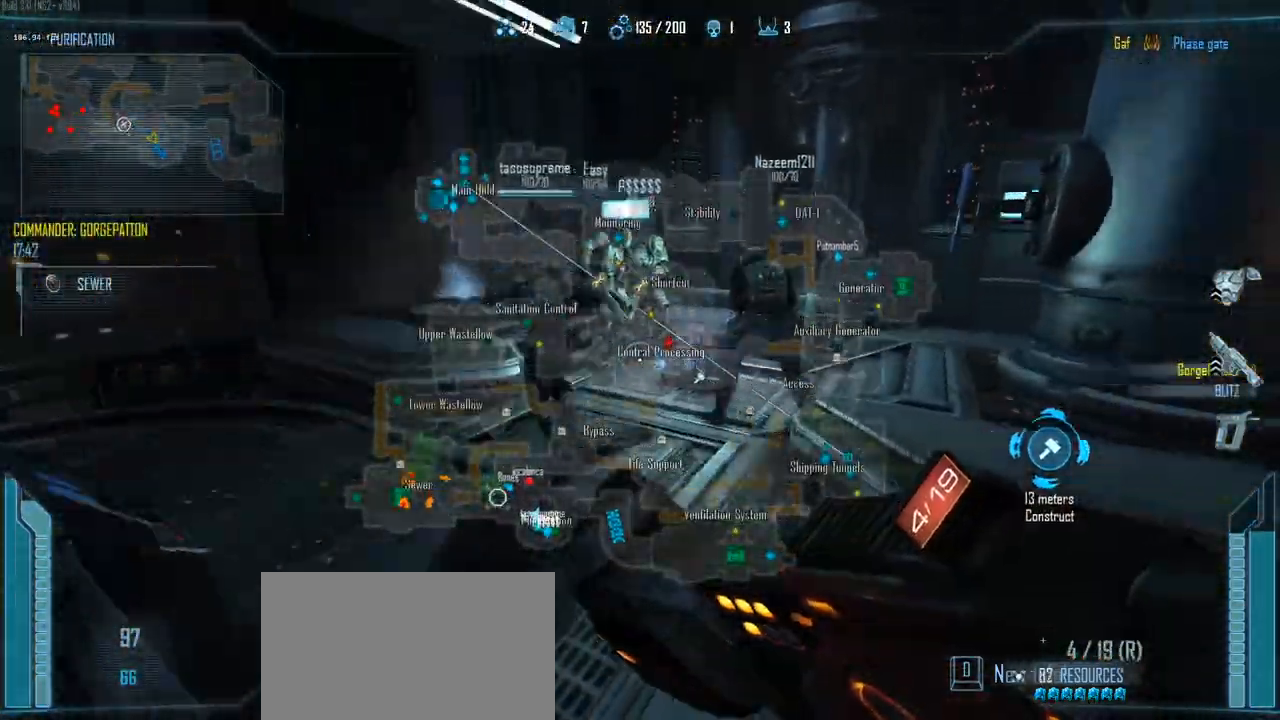
{"keys": ["a", "c", "w"], "events": [[150, "a", "down"]]}
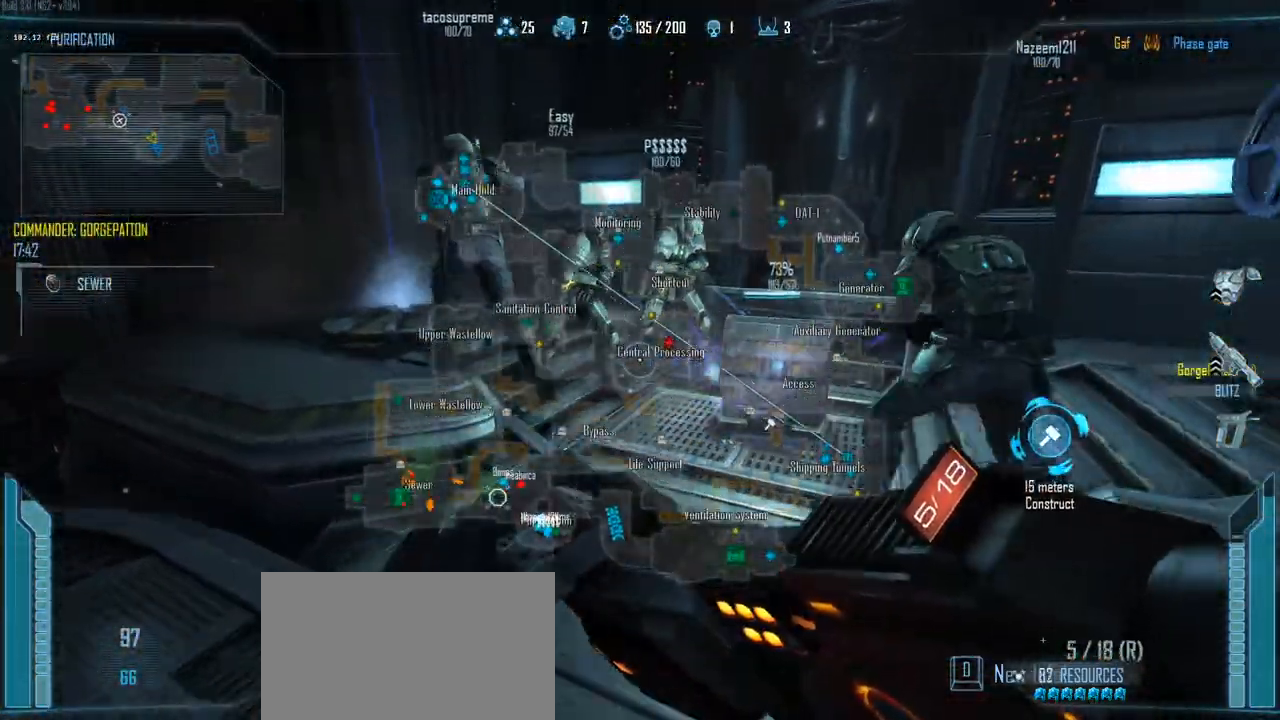
{"keys": ["a", "ctrl", "w"], "events": [[267, "ctrl", "down"], [500, "c", "up"]]}
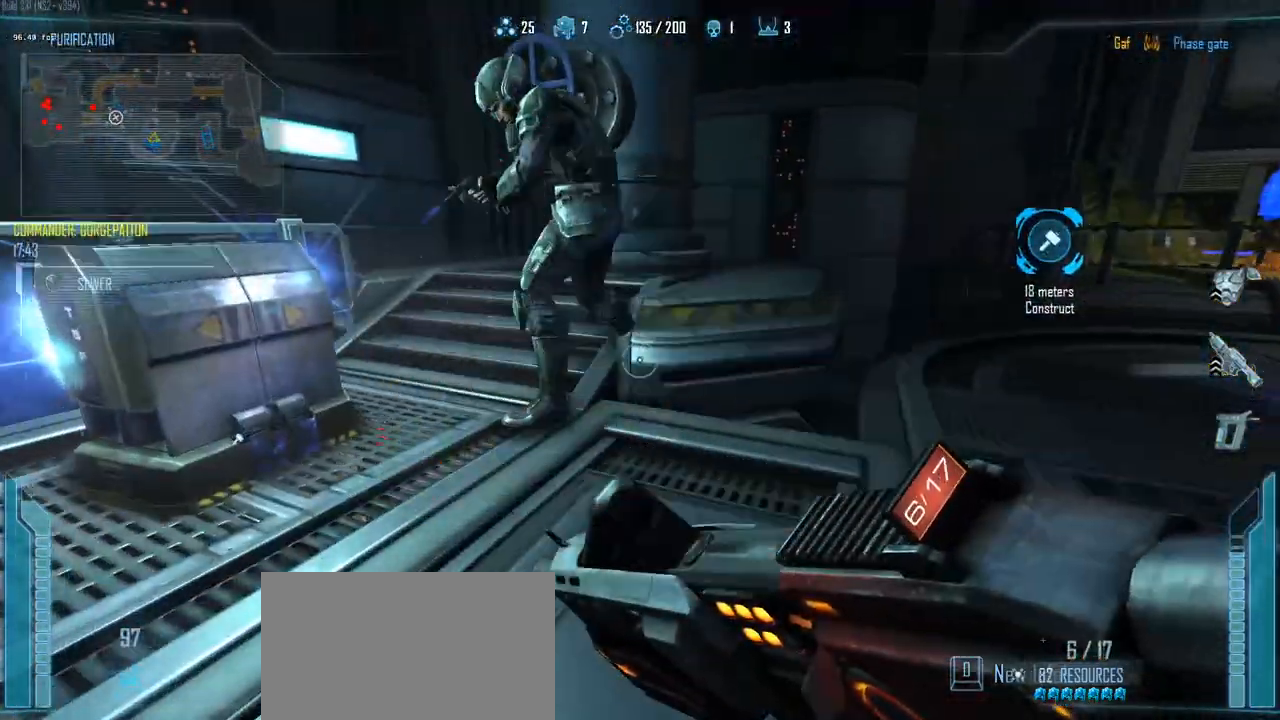
{"keys": ["w"], "events": [[83, "a", "up"], [283, "d", "down"], [417, "ctrl", "up"], [417, "d", "up"]]}
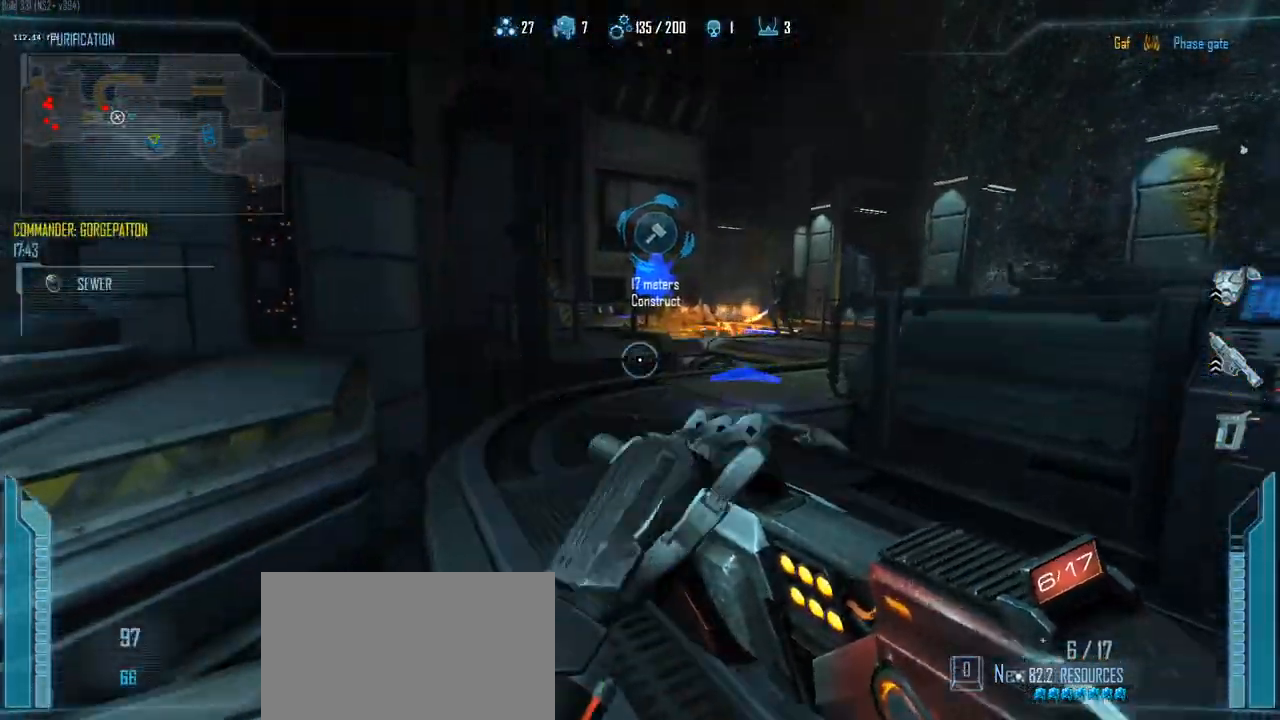
{"keys": ["w"], "events": []}
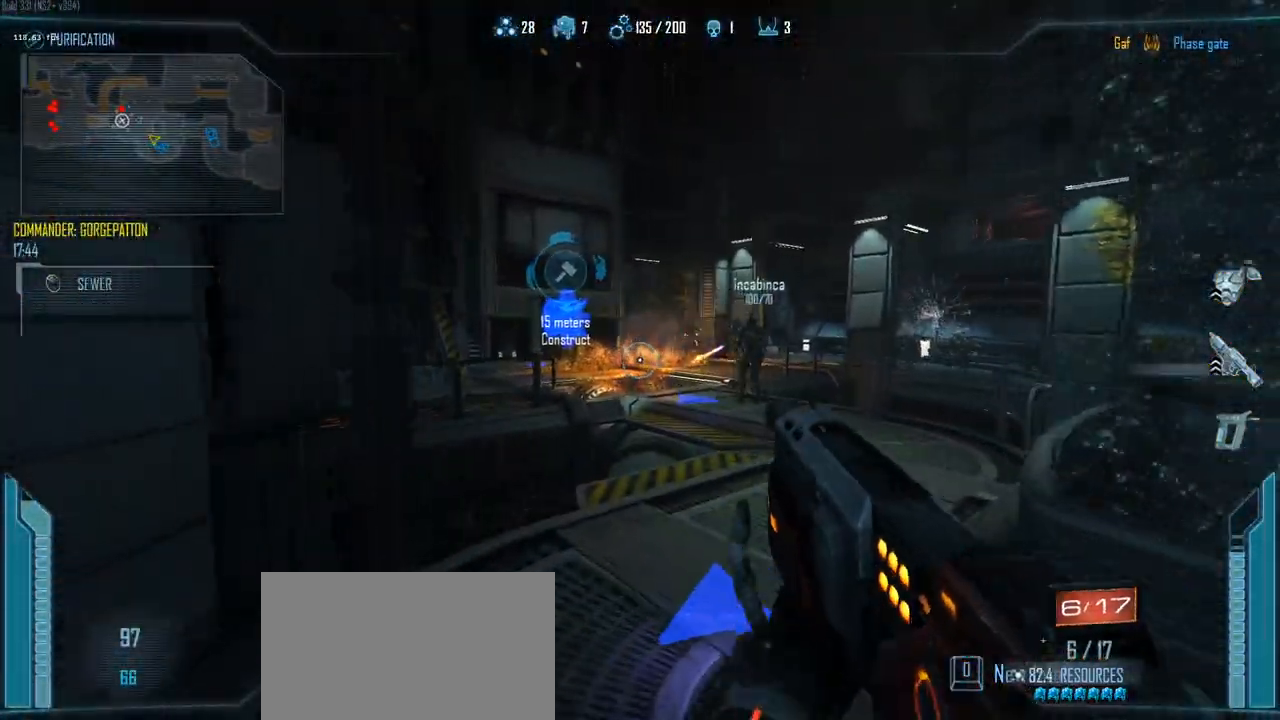
{"keys": ["d", "w"], "events": [[267, "d", "down"], [400, "d", "up"], [500, "d", "down"]]}
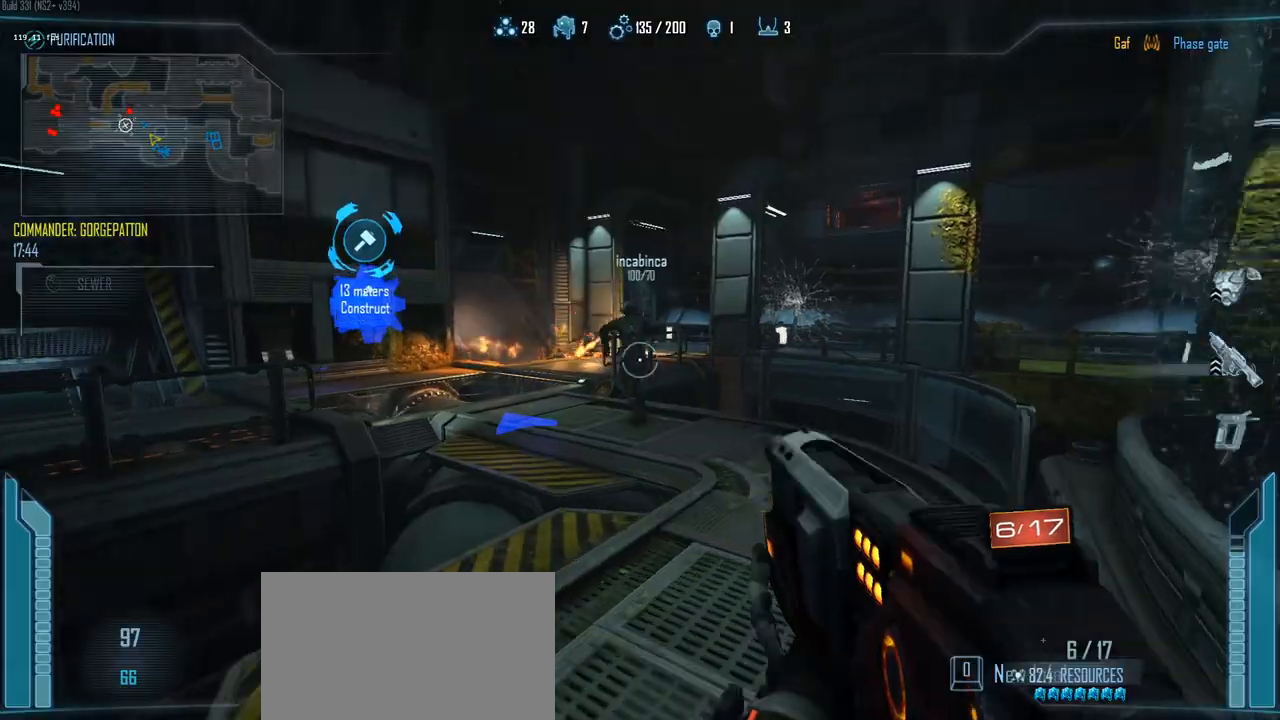
{"keys": ["w"], "events": [[133, "d", "up"], [283, "d", "down"], [417, "d", "up"]]}
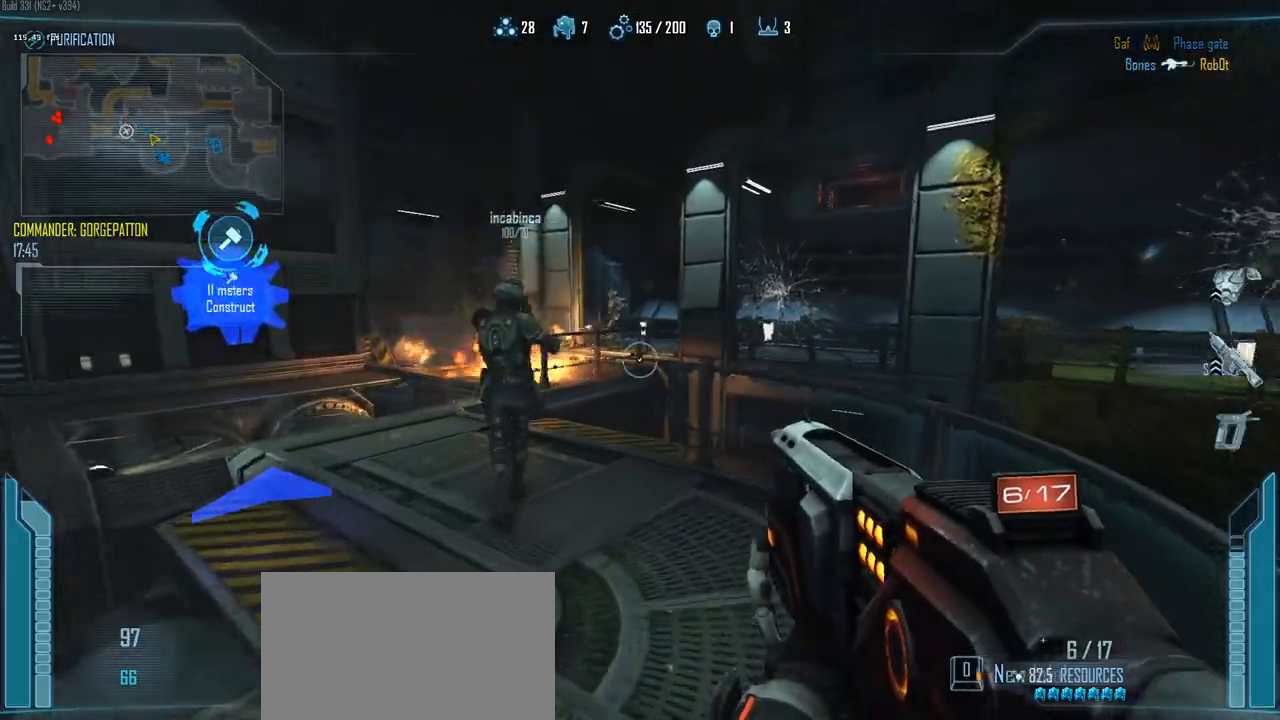
{"keys": ["w"], "events": [[17, "d", "down"], [150, "d", "up"]]}
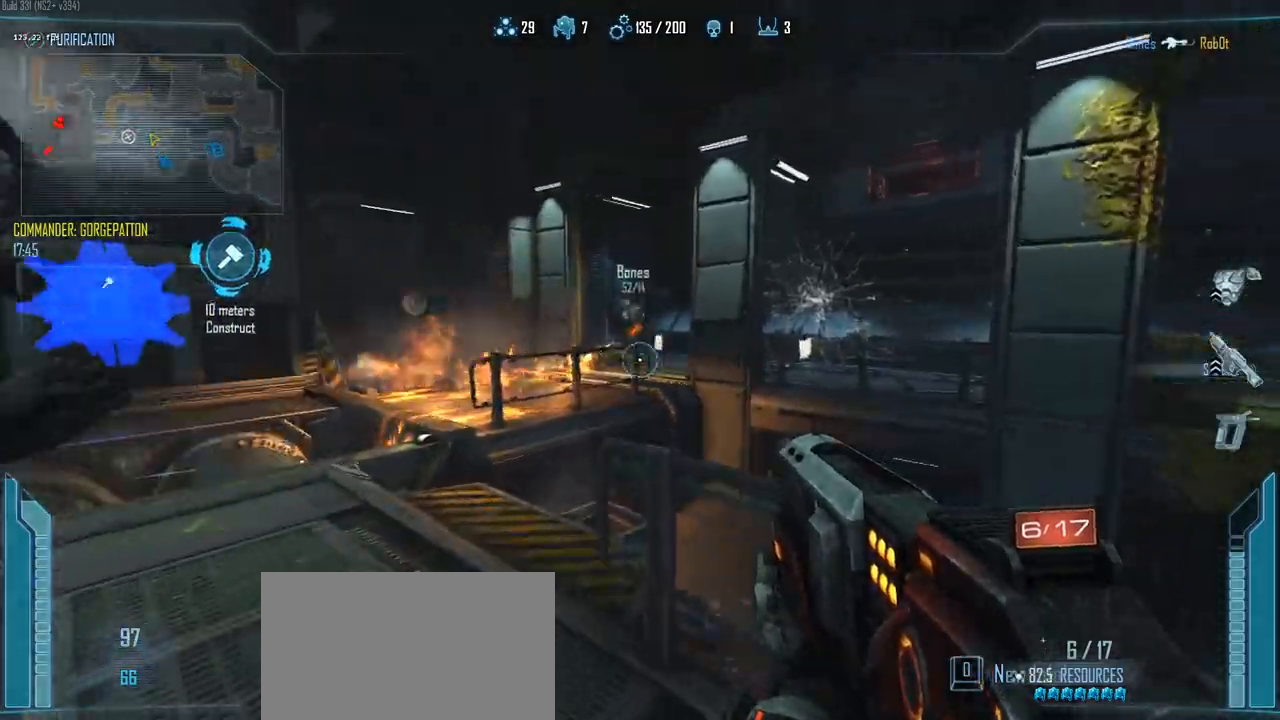
{"keys": ["a", "w"], "events": [[33, "a", "down"]]}
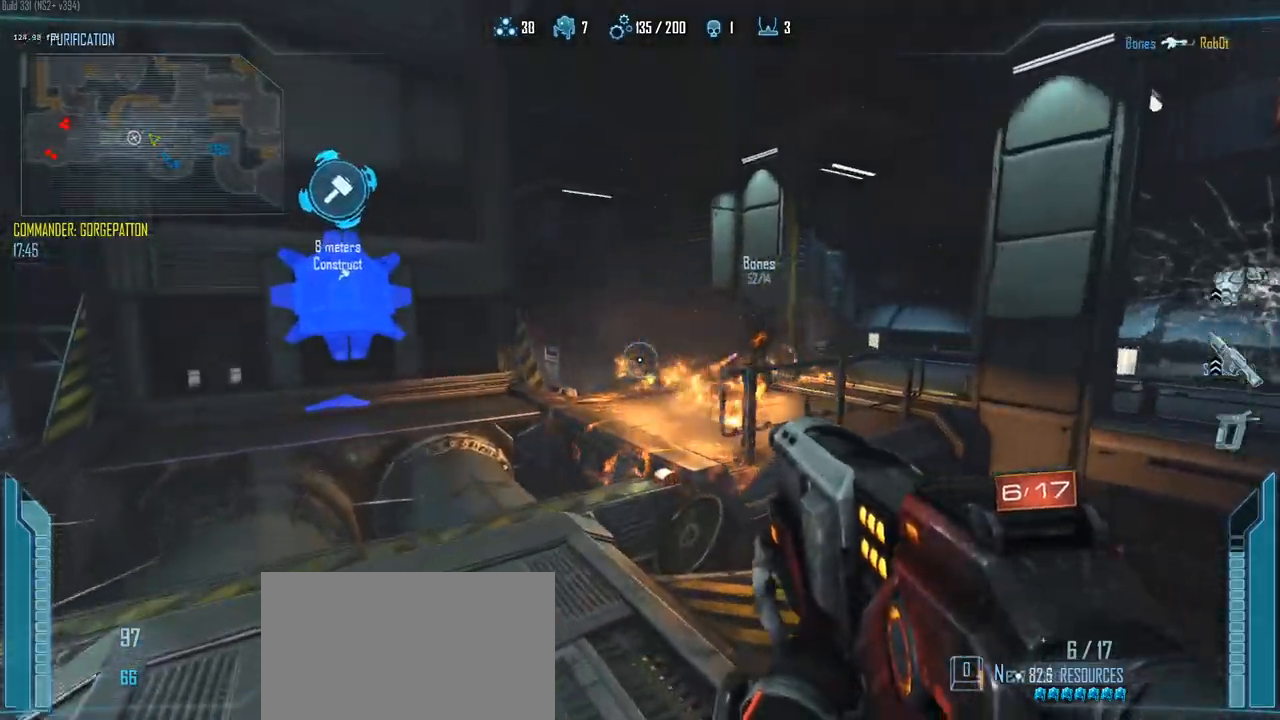
{"keys": ["a", "w"], "events": [[33, "a", "up"], [83, "d", "down"], [317, "w", "up"], [467, "a", "down"], [467, "d", "up"], [467, "w", "down"]]}
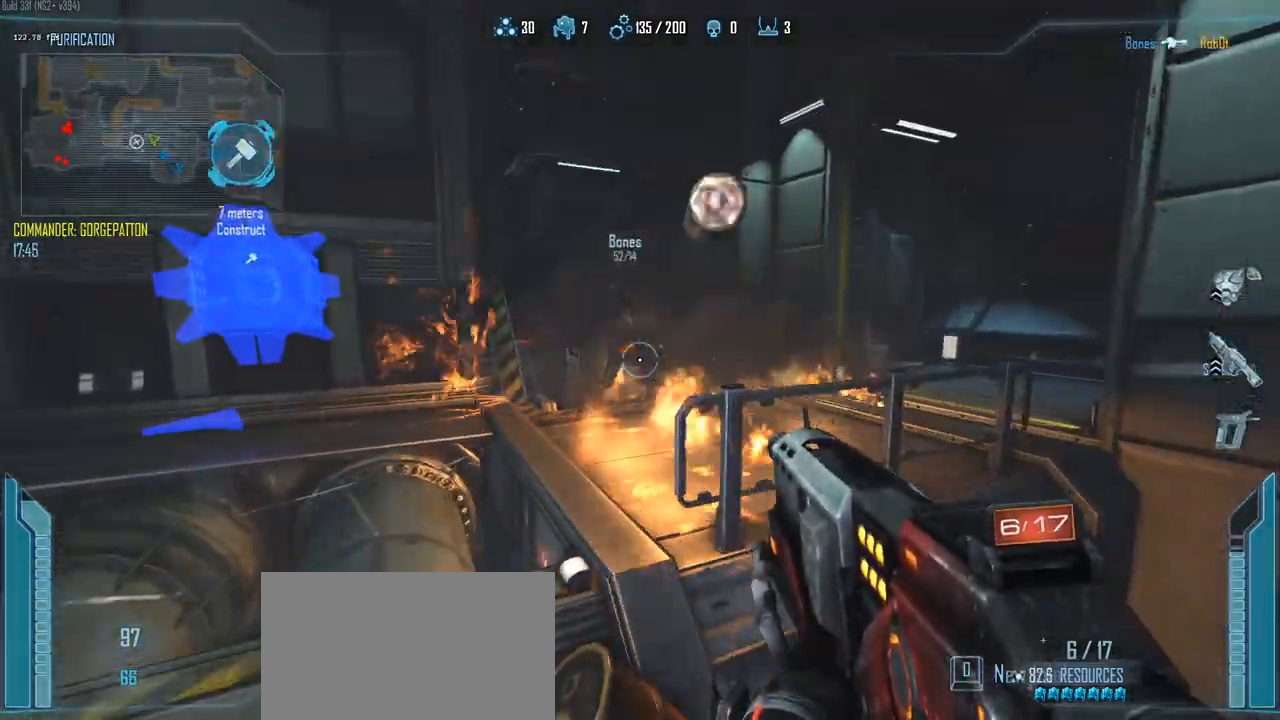
{"keys": ["w"], "events": [[17, "w", "up"], [333, "w", "down"], [383, "a", "up"], [383, "d", "down"], [483, "d", "up"]]}
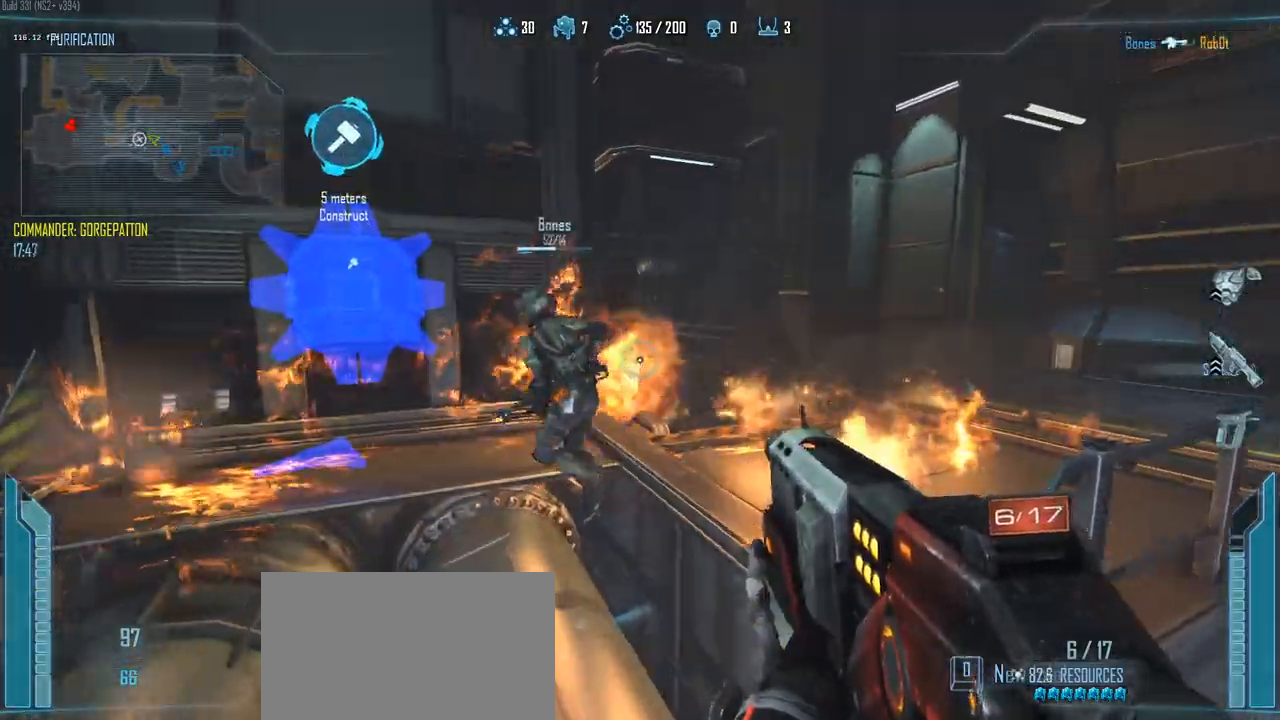
{"keys": ["a", "w"], "events": [[117, "3", "down"], [217, "3", "up"], [267, "a", "down"], [350, "w", "up"], [450, "w", "down"]]}
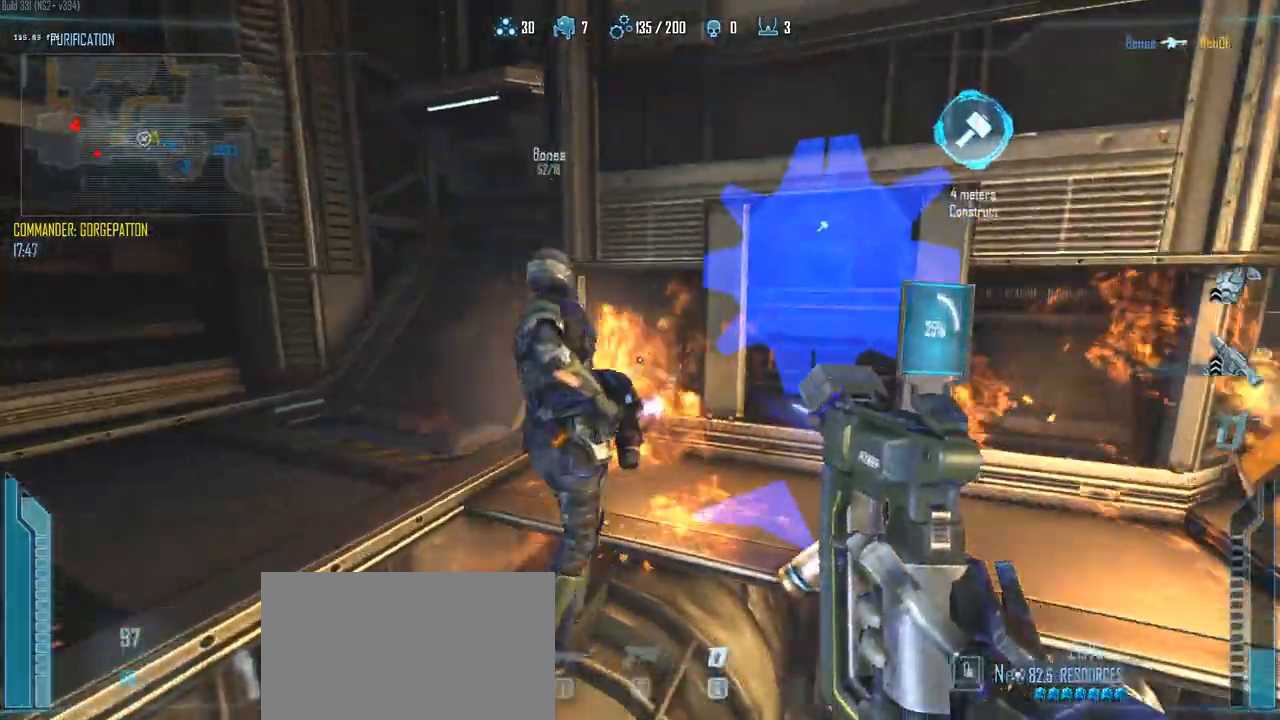
{"keys": ["a", "w"], "events": [[33, "w", "up"], [317, "w", "down"]]}
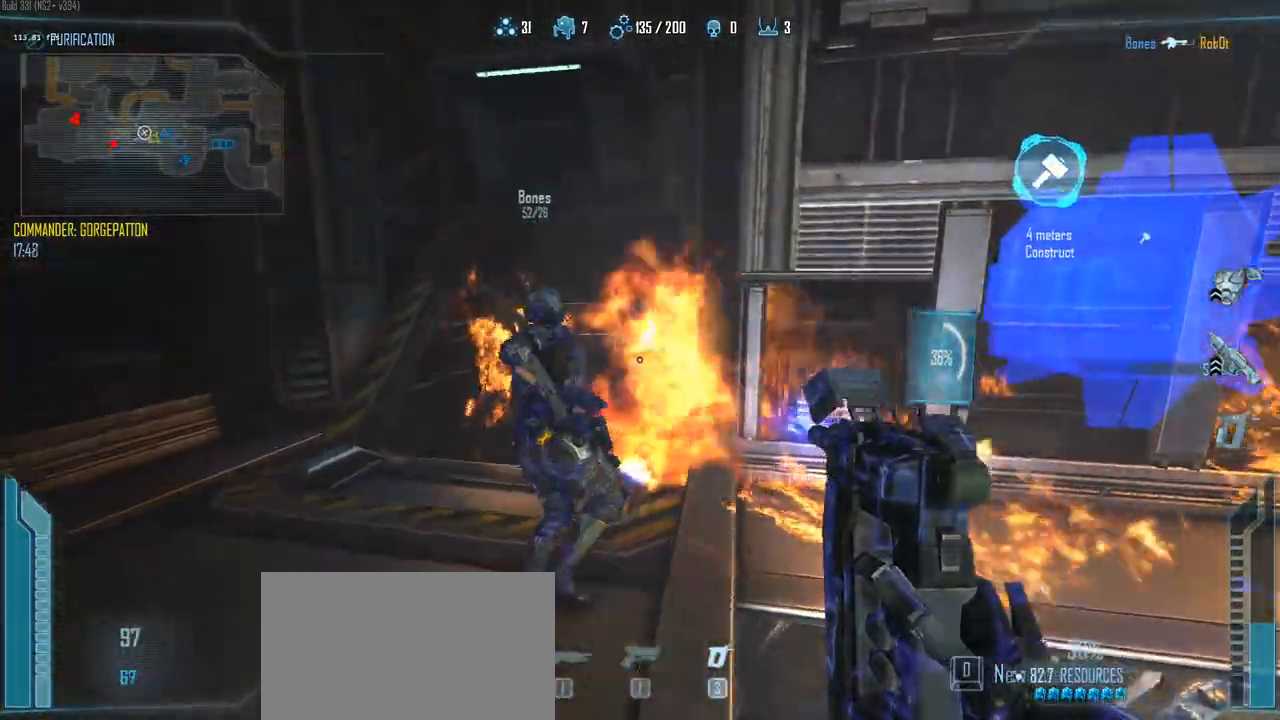
{"keys": ["a", "w"], "events": [[50, "w", "up"], [200, "w", "down"]]}
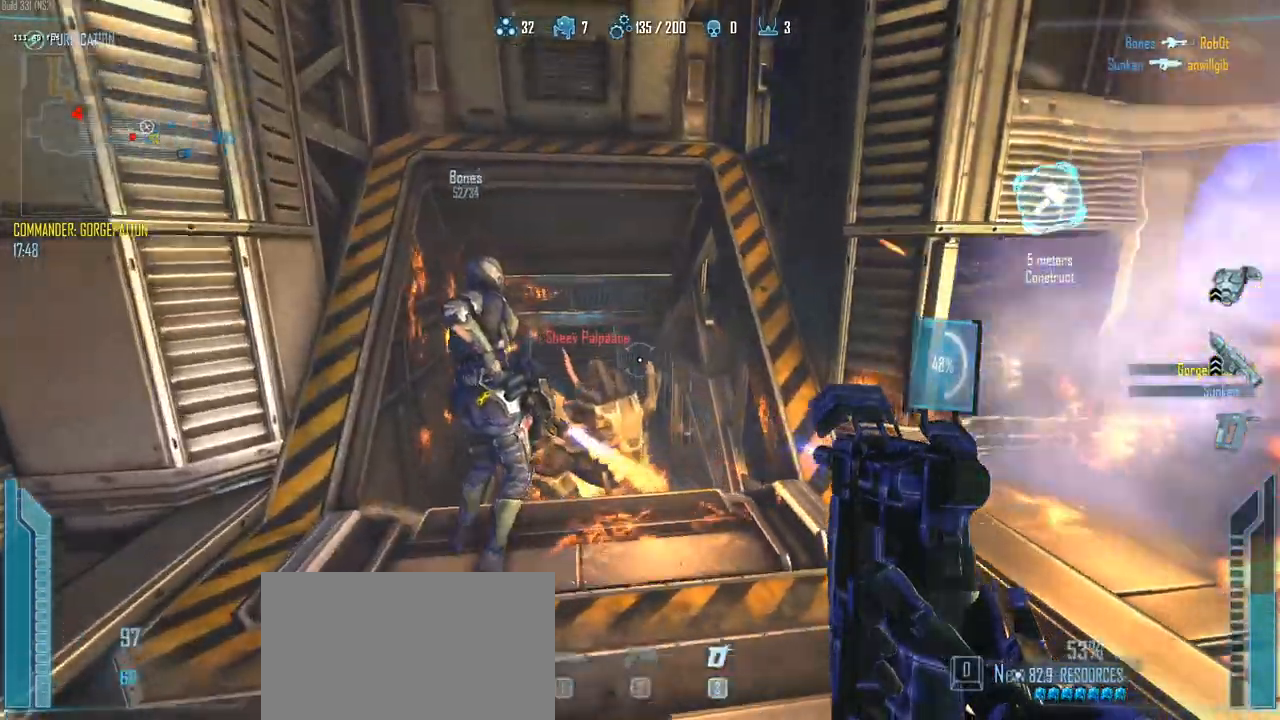
{"keys": ["1", "d"], "events": [[117, "w", "up"], [167, "d", "down"], [217, "a", "up"], [450, "1", "down"]]}
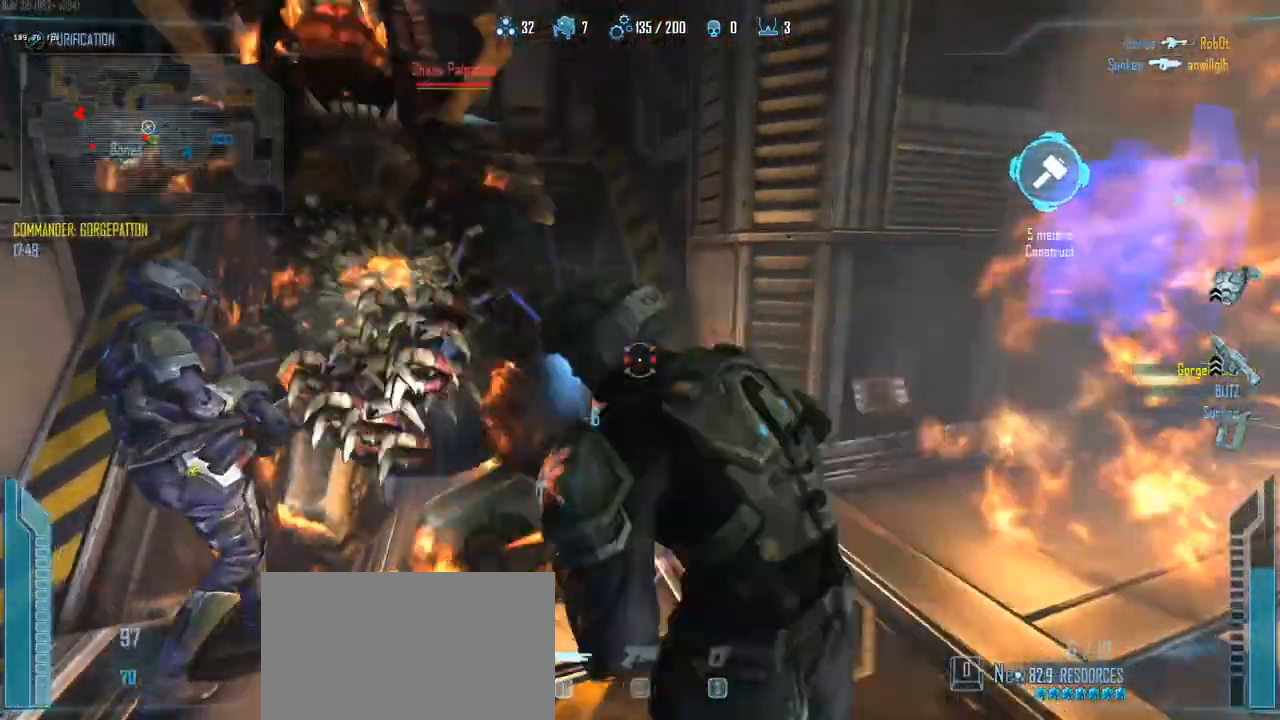
{"keys": ["a", "d", "w"], "events": [[83, "1", "up"], [317, "a", "down"], [367, "w", "down"]]}
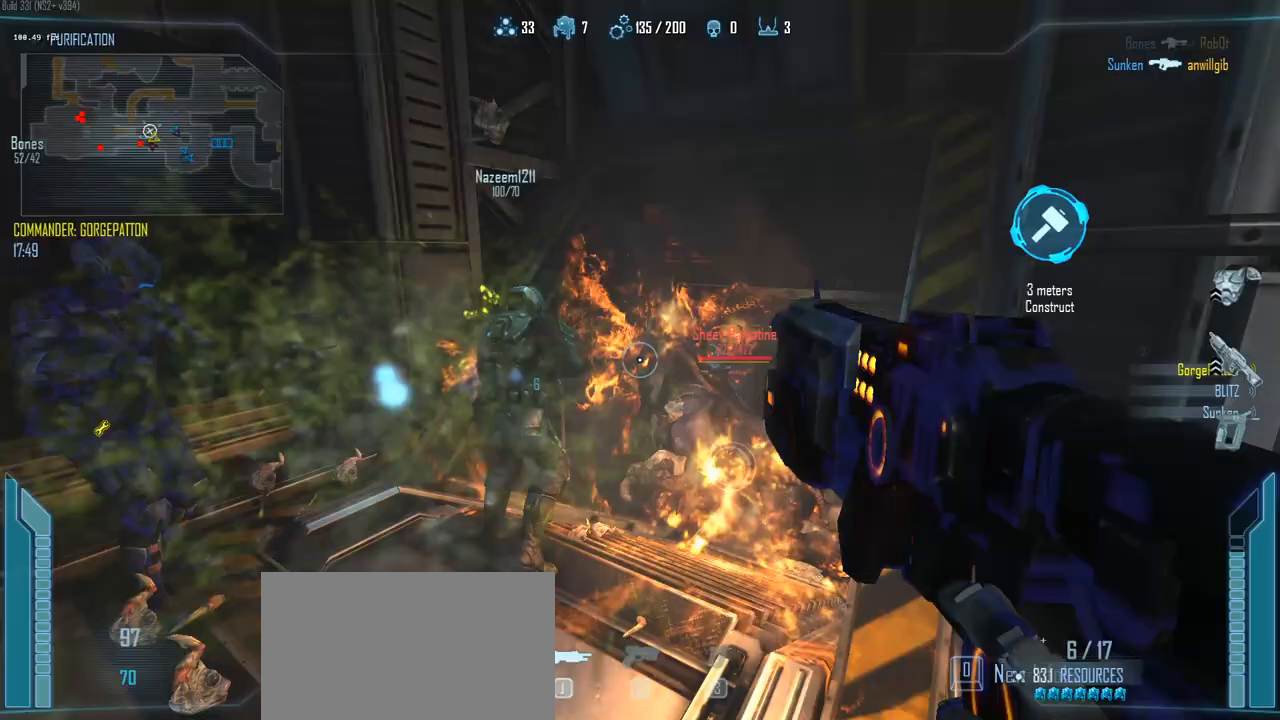
{"keys": ["a"], "events": [[17, "d", "up"], [100, "a", "up"], [150, "d", "down"], [283, "a", "down"], [333, "d", "up"], [483, "w", "up"]]}
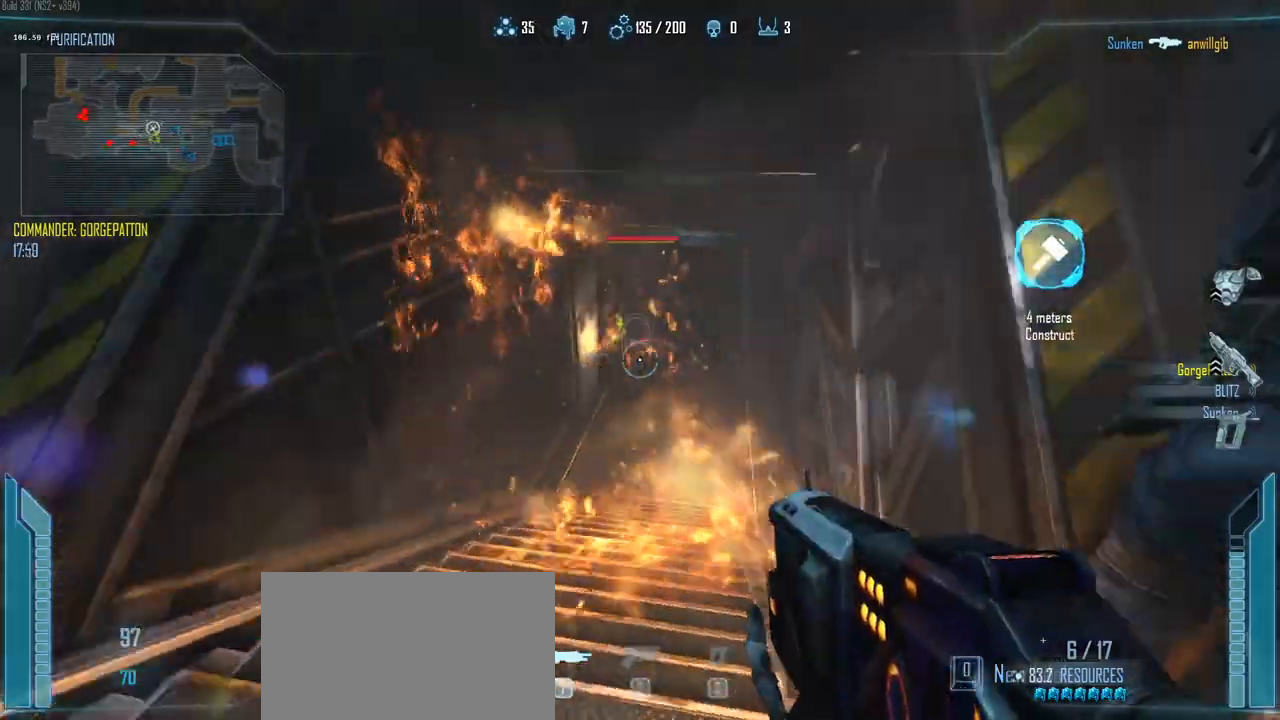
{"keys": ["d"], "events": [[117, "s", "down"], [300, "d", "down"], [350, "a", "up"], [450, "s", "up"]]}
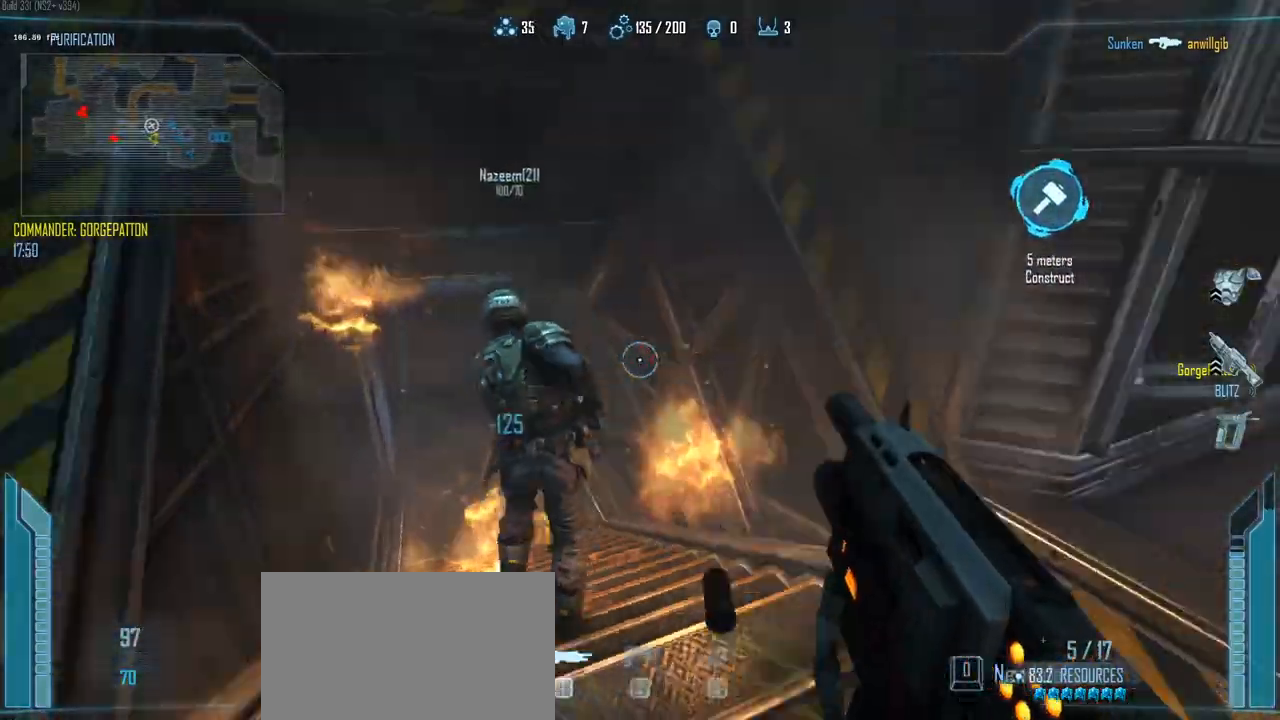
{"keys": ["w"], "events": [[317, "w", "down"], [417, "d", "up"]]}
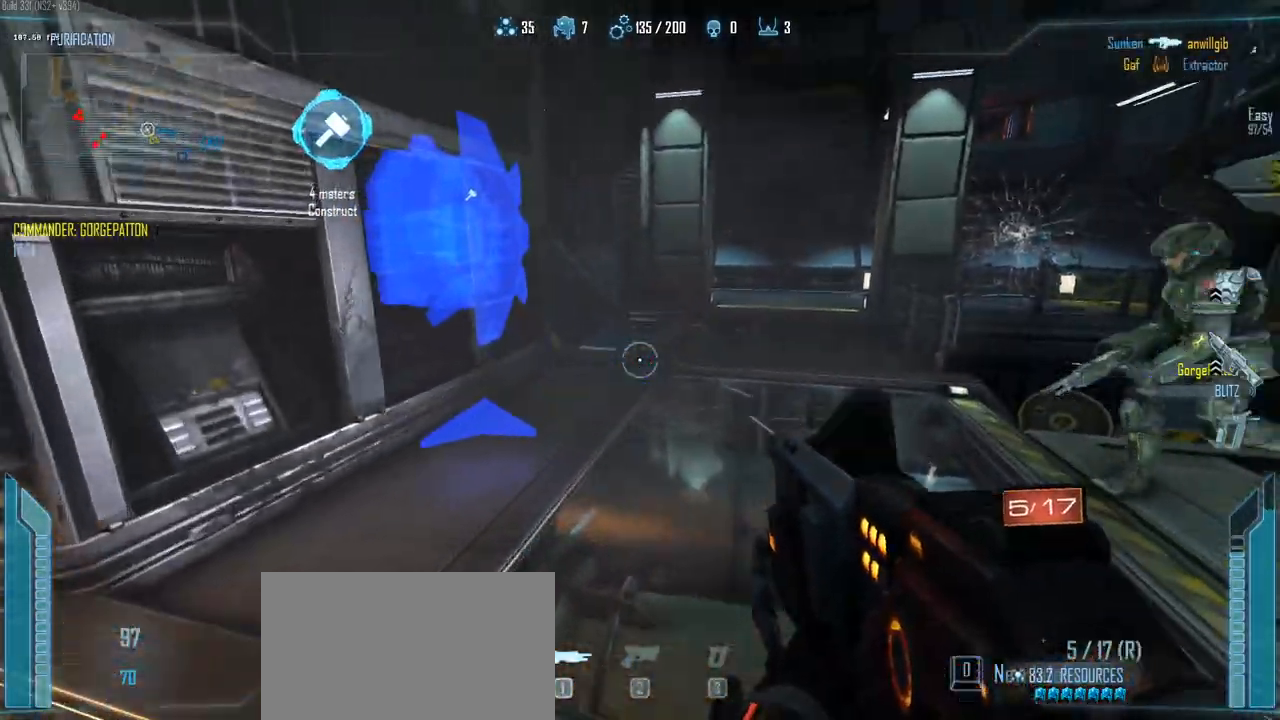
{"keys": ["d"], "events": [[17, "r", "down"], [50, "r", "up"], [283, "d", "down"], [383, "w", "up"]]}
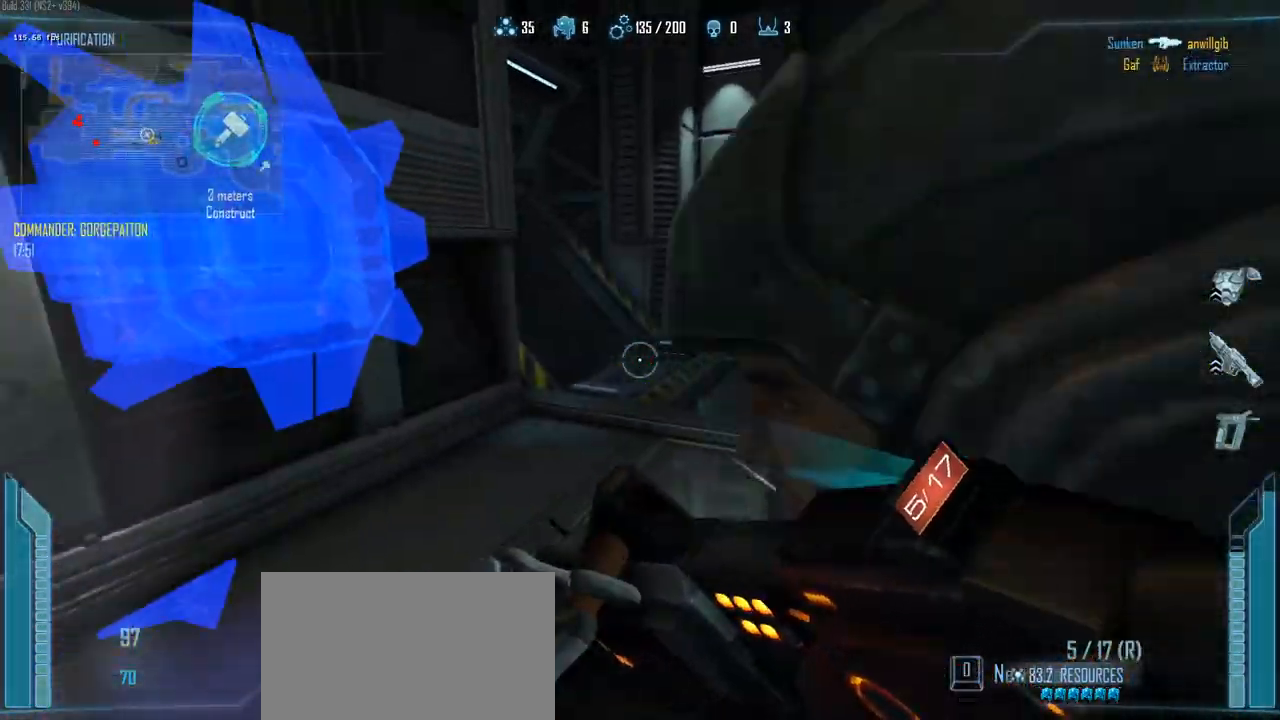
{"keys": ["d", "w"], "events": [[350, "w", "down"]]}
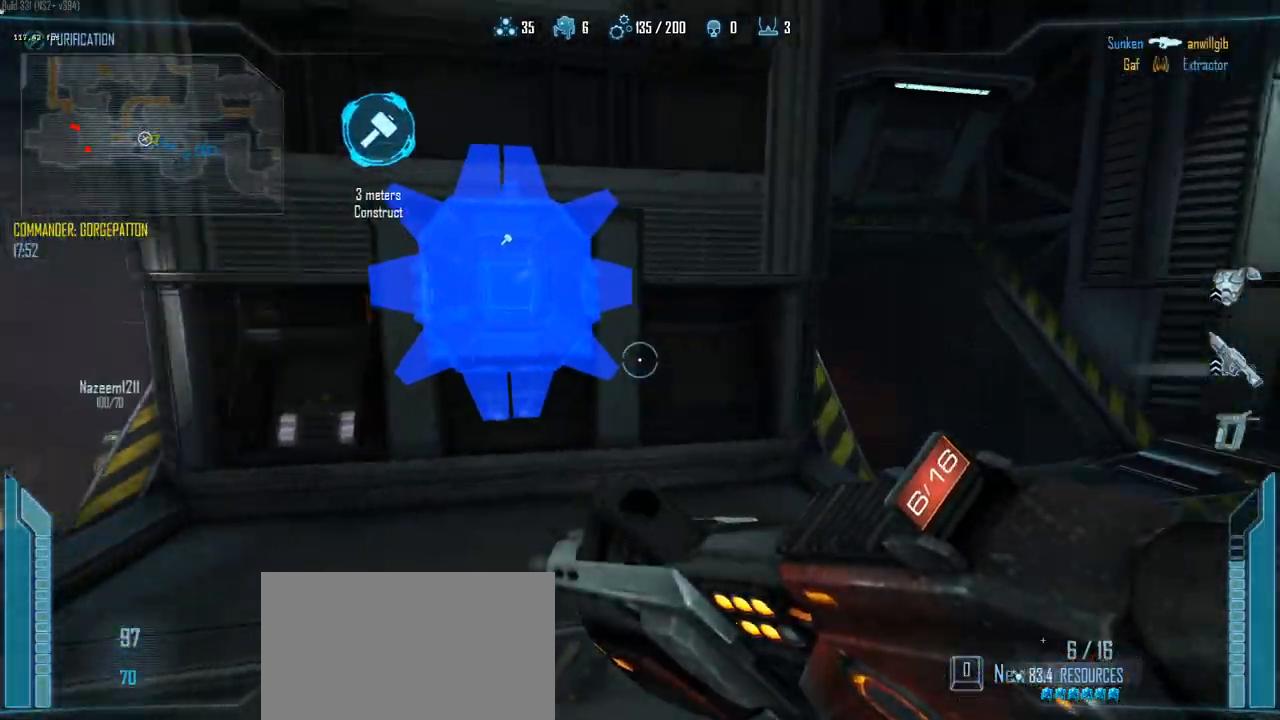
{"keys": ["a", "e", "w"], "events": [[233, "d", "up"], [317, "a", "down"], [417, "e", "down"]]}
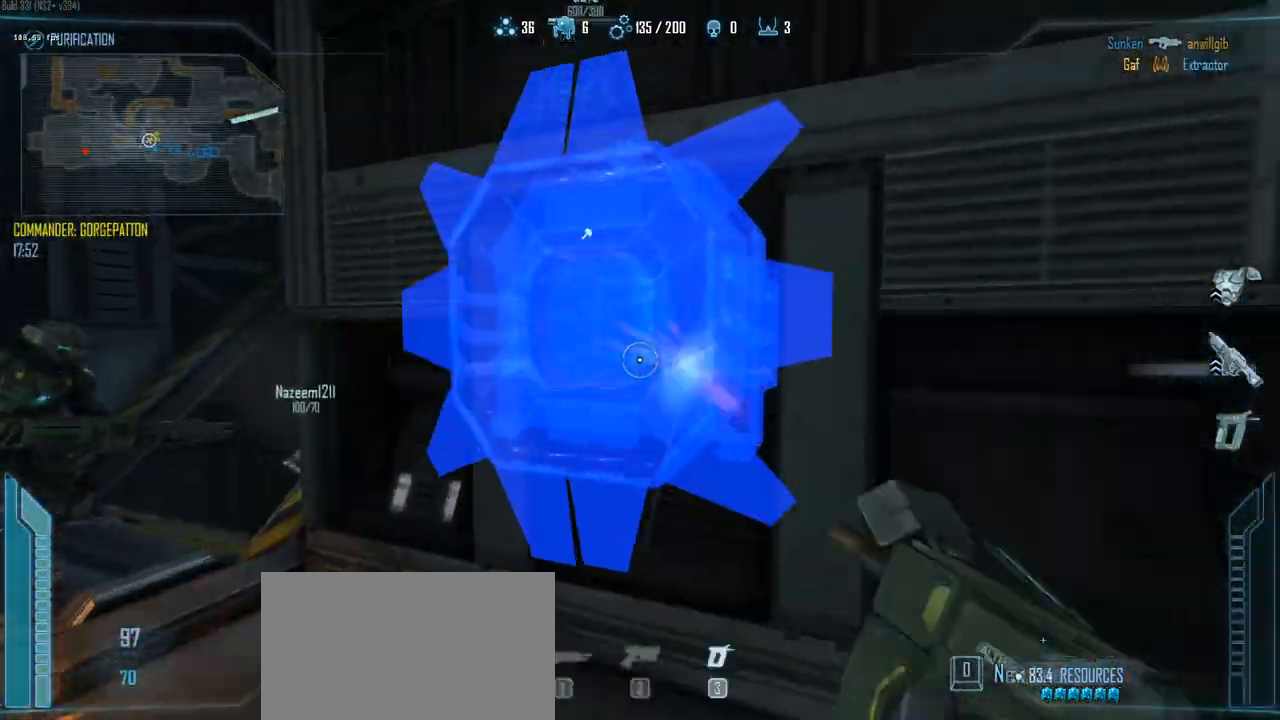
{"keys": ["c", "e"], "events": [[17, "a", "up"], [50, "w", "up"], [100, "e", "up"], [150, "e", "down"], [200, "c", "down"]]}
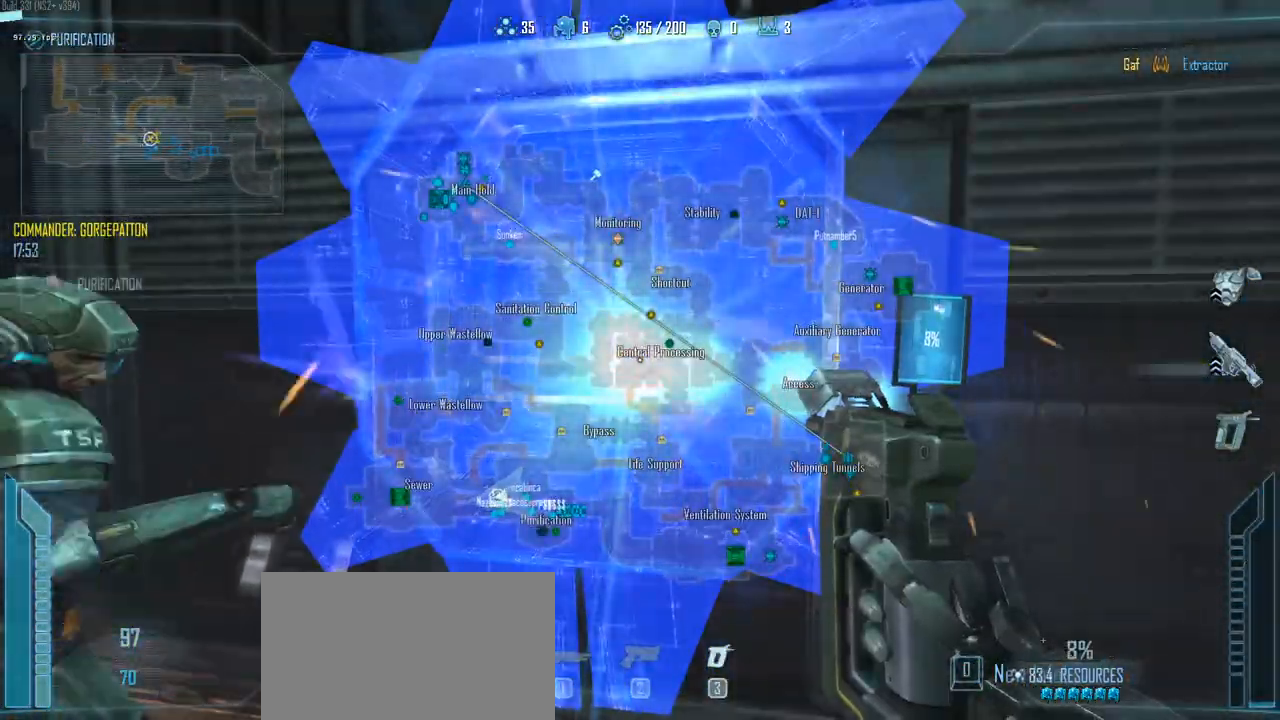
{"keys": ["c", "e"], "events": []}